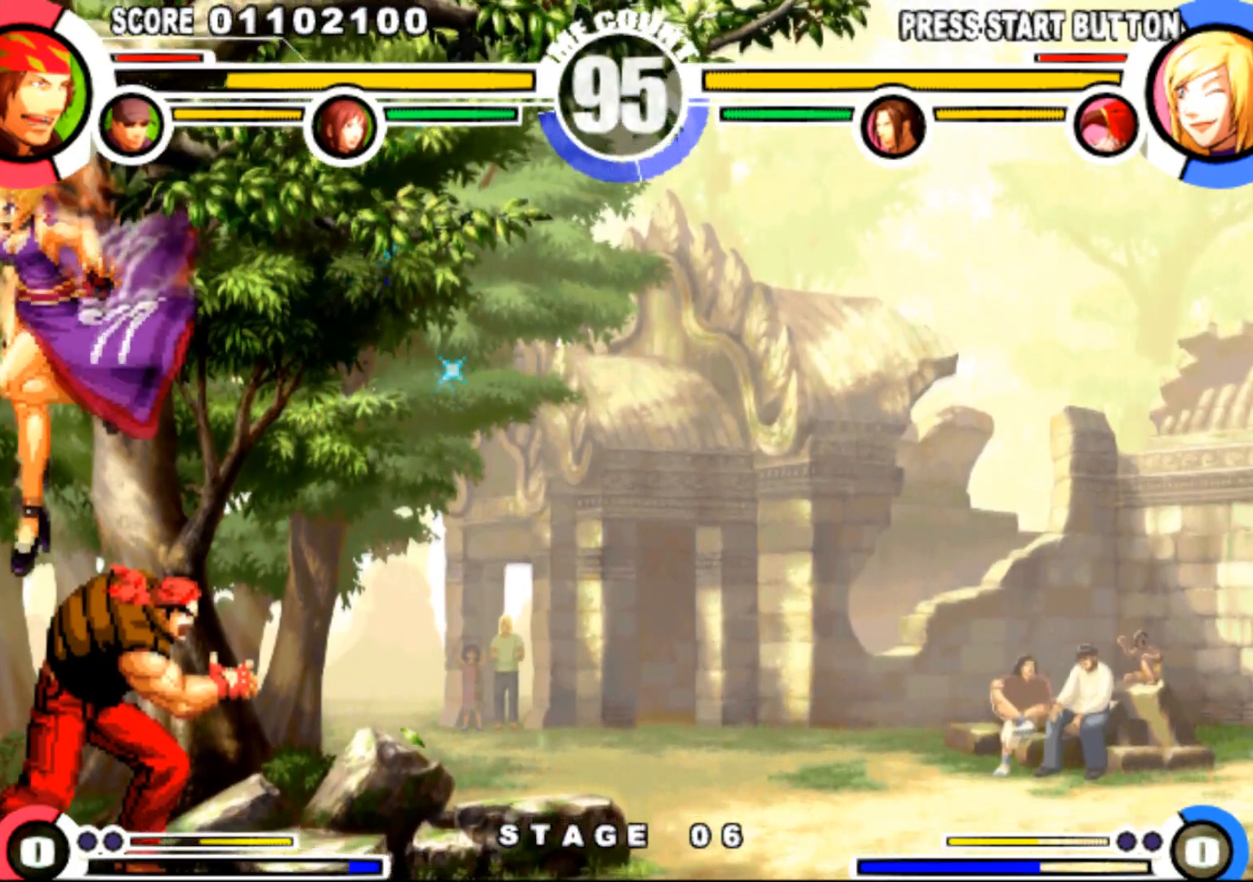
Gameplay with a controller (arcade stick); each line is a JSON object with the inputs held at the frame after it. "events" lists button and stick changes between this image and that frame as [ms after this image, input, new state], when the widget could be followed in between. Not read: L3 R3.
{"buttons": ["DPAD_RIGHT"], "events": [[183, "R1", "down"], [467, "R1", "up"]]}
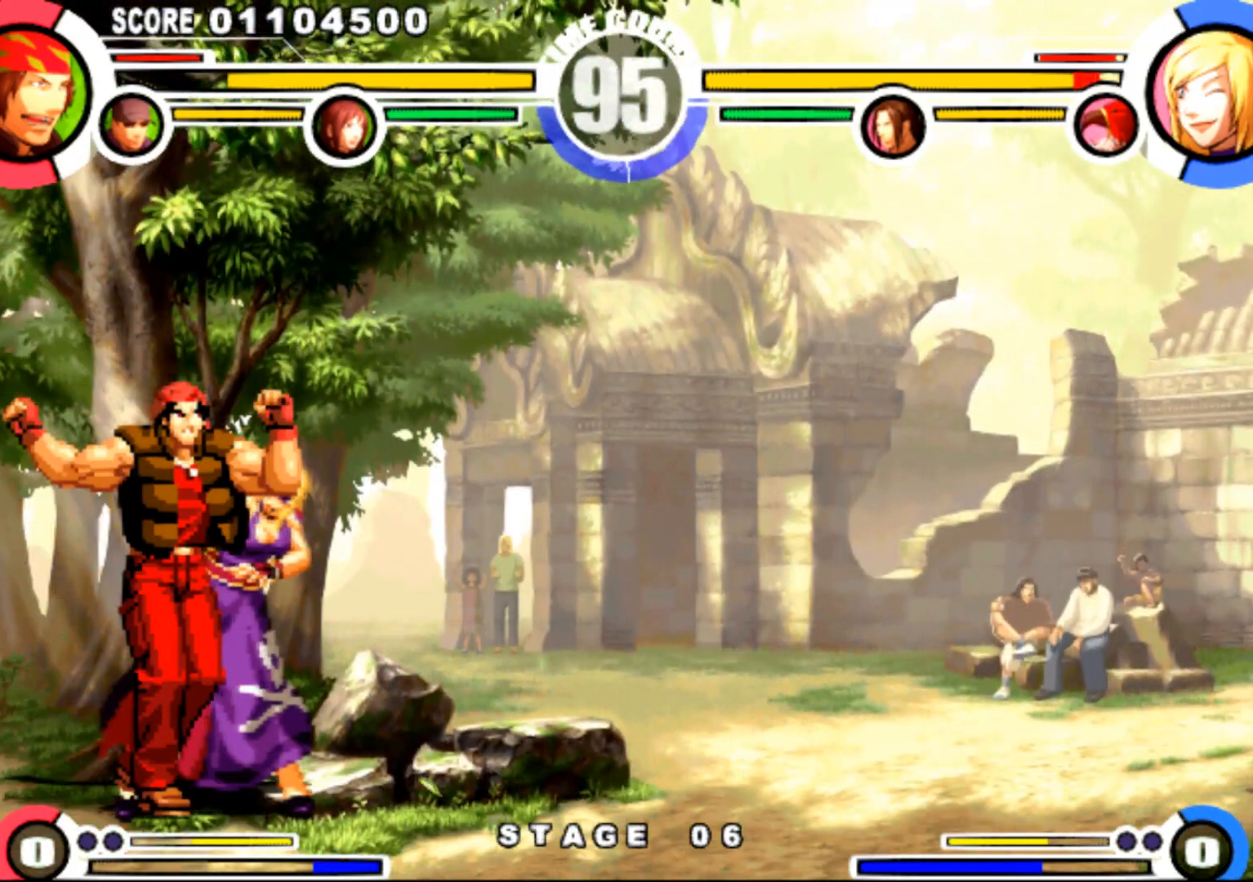
{"buttons": ["DPAD_DOWN", "DPAD_LEFT"], "events": [[34, "R1", "down"], [217, "R1", "up"], [267, "DPAD_DOWN", "down"], [267, "DPAD_RIGHT", "up"], [301, "DPAD_LEFT", "down"], [317, "CIRCLE", "down"], [317, "CROSS", "down"], [367, "CIRCLE", "up"], [367, "CROSS", "up"]]}
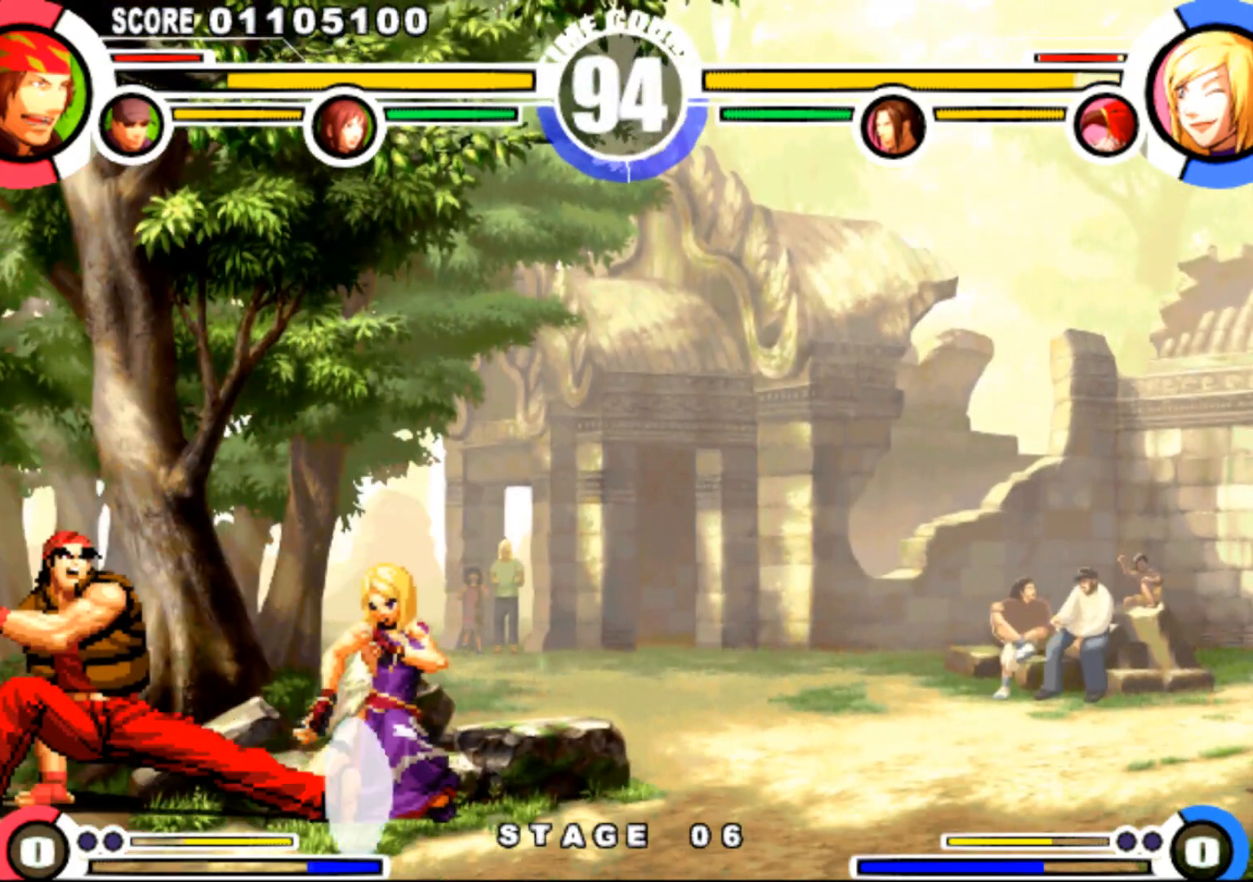
{"buttons": ["DPAD_UP", "DPAD_RIGHT"], "events": [[300, "DPAD_DOWN", "up"], [350, "DPAD_LEFT", "up"], [384, "DPAD_DOWN", "down"], [400, "DPAD_RIGHT", "down"], [434, "DPAD_DOWN", "up"], [467, "DPAD_UP", "down"]]}
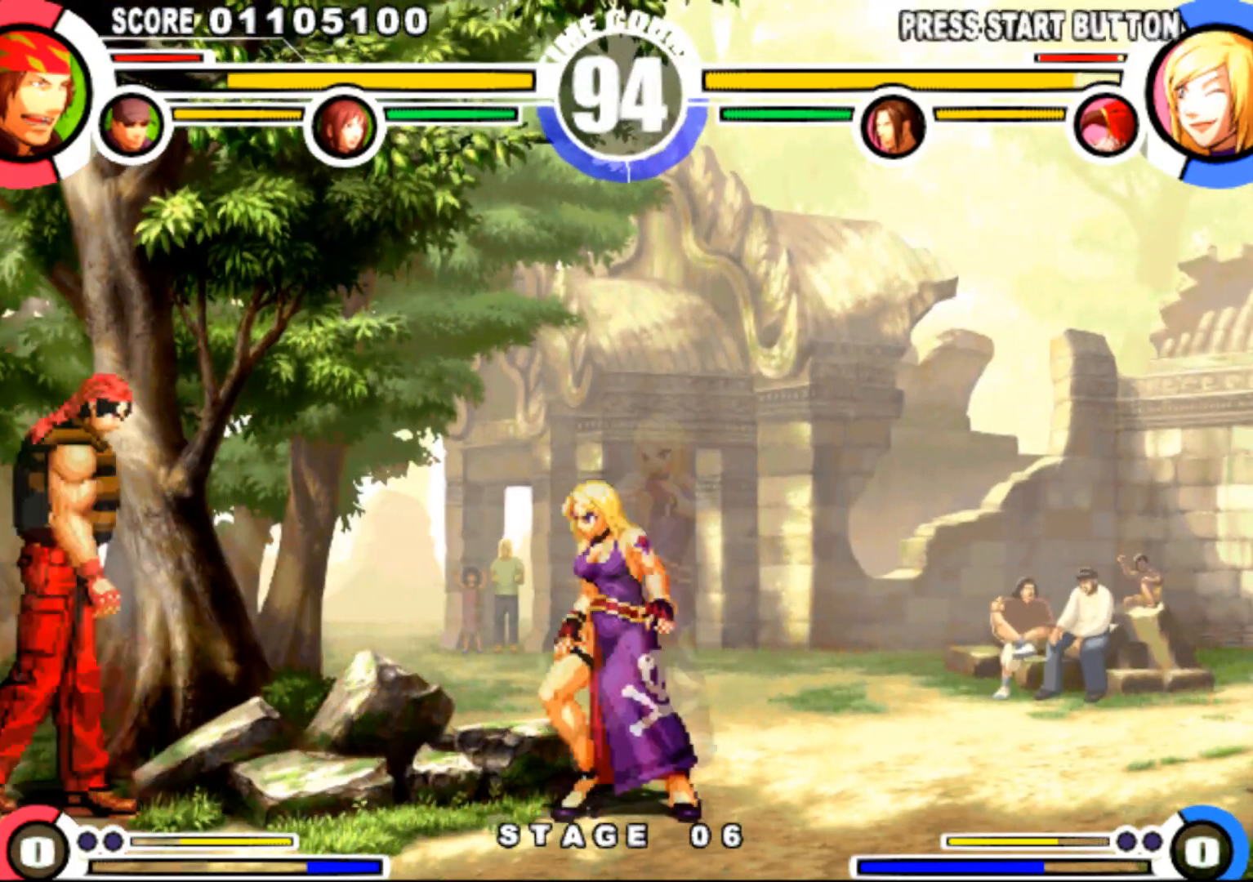
{"buttons": ["DPAD_RIGHT"], "events": [[51, "DPAD_RIGHT", "up"], [67, "DPAD_UP", "up"], [134, "CIRCLE", "down"], [184, "CIRCLE", "up"], [501, "DPAD_RIGHT", "down"]]}
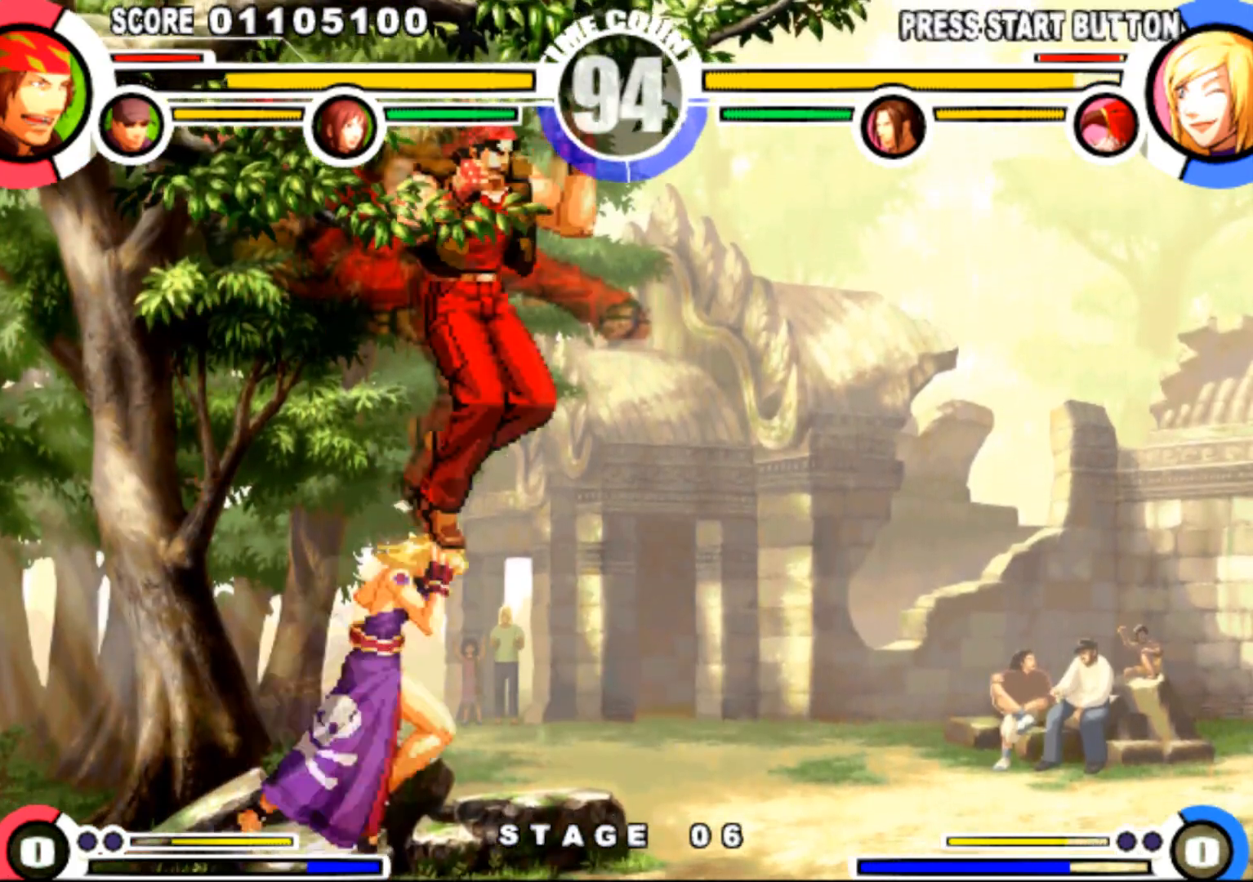
{"buttons": ["DPAD_DOWN", "DPAD_RIGHT"], "events": [[17, "DPAD_DOWN", "down"]]}
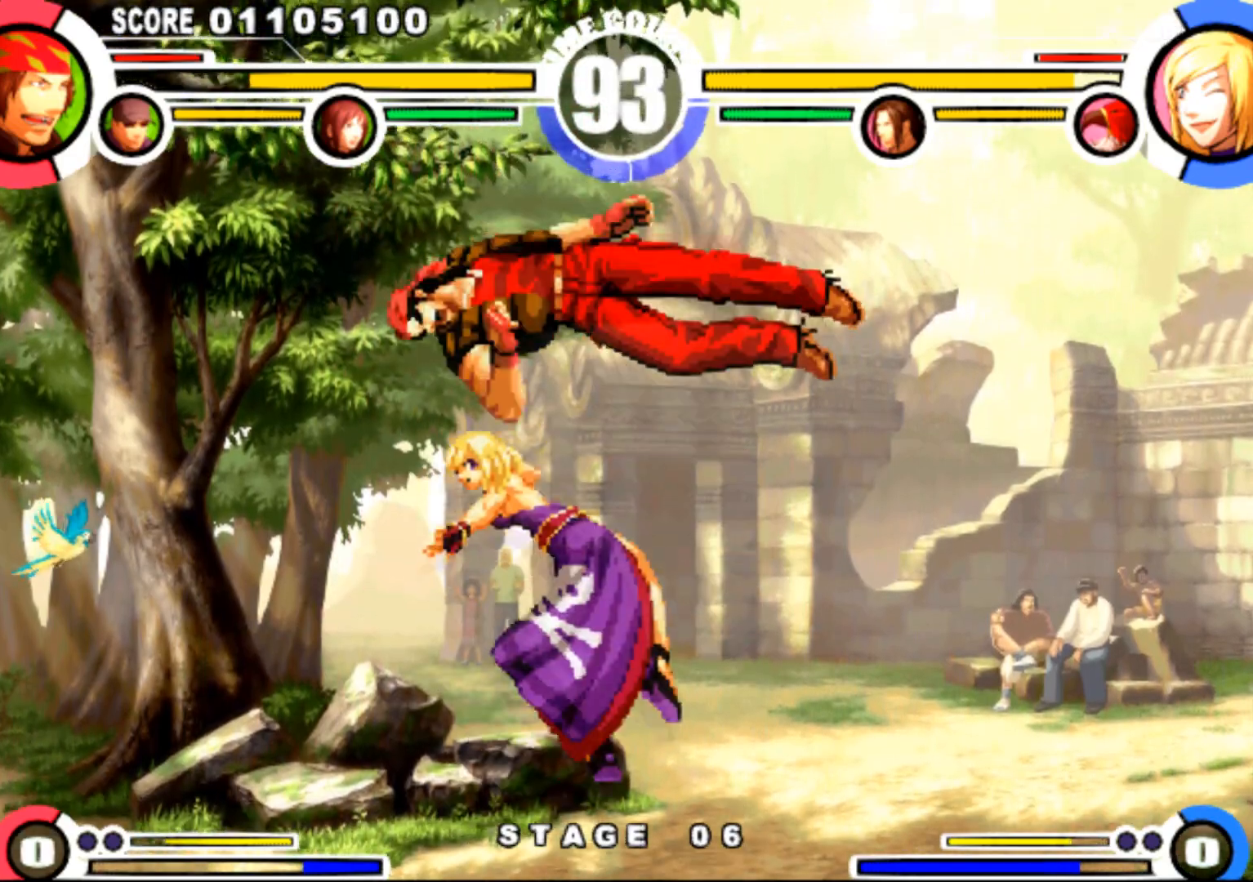
{"buttons": ["DPAD_RIGHT"], "events": [[151, "DPAD_DOWN", "up"], [284, "SQUARE", "down"], [284, "TRIANGLE", "down"], [351, "SQUARE", "up"], [367, "TRIANGLE", "up"]]}
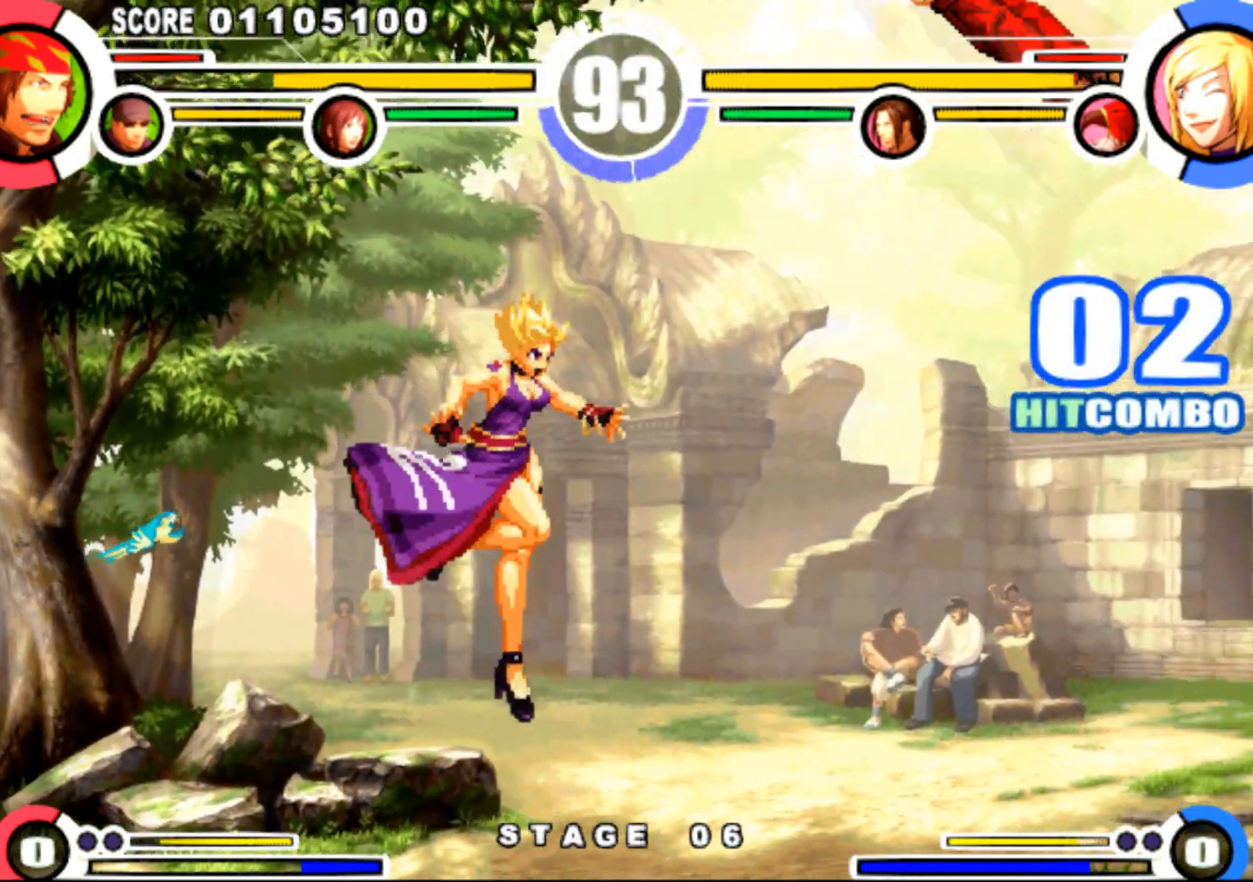
{"buttons": ["SQUARE", "TRIANGLE", "DPAD_RIGHT"], "events": [[334, "TRIANGLE", "down"], [350, "SQUARE", "down"], [384, "SQUARE", "up"], [400, "SQUARE", "down"], [467, "SQUARE", "up"], [467, "TRIANGLE", "up"], [500, "SQUARE", "down"], [500, "TRIANGLE", "down"]]}
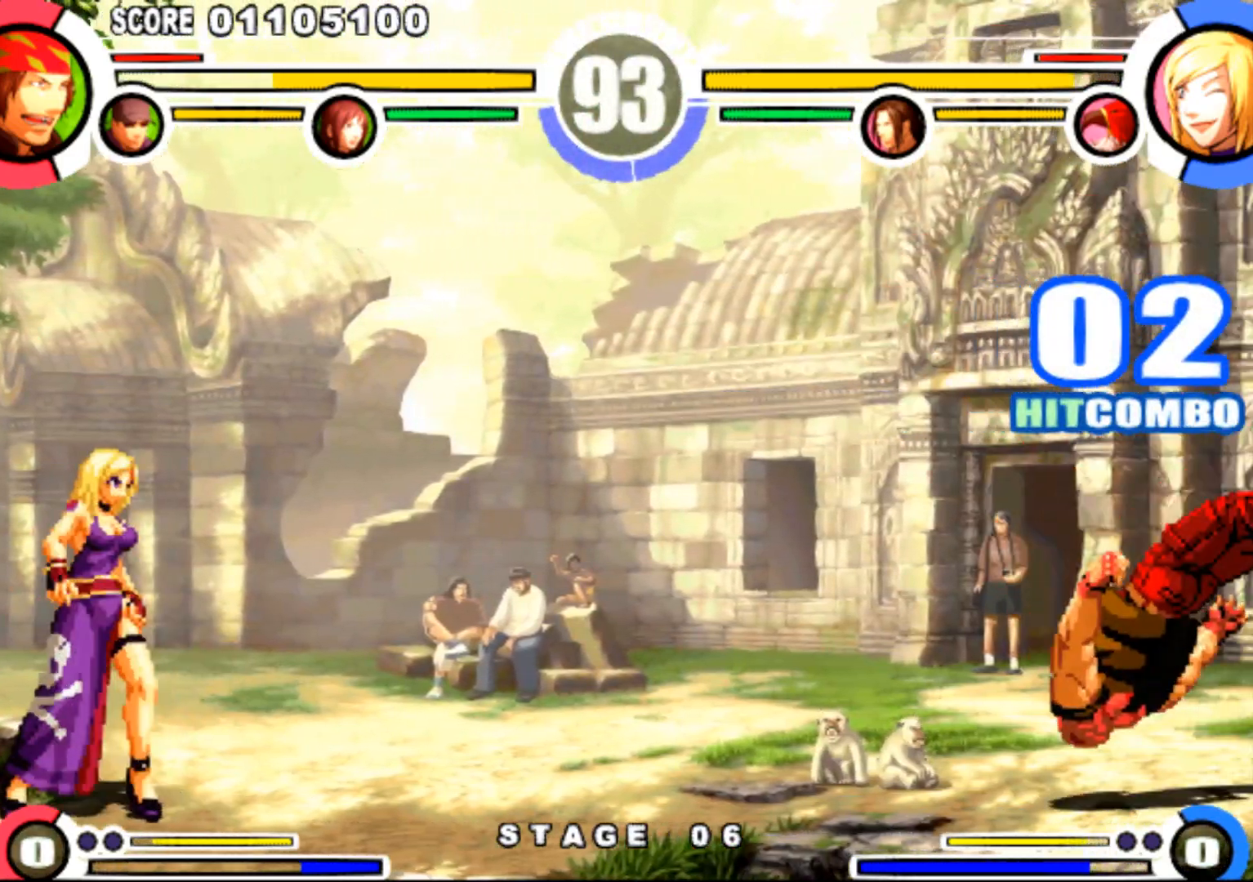
{"buttons": ["DPAD_UP", "DPAD_LEFT"], "events": [[84, "SQUARE", "up"], [117, "TRIANGLE", "up"], [167, "DPAD_RIGHT", "up"], [251, "DPAD_DOWN", "down"], [301, "DPAD_DOWN", "up"], [317, "DPAD_LEFT", "down"], [334, "DPAD_UP", "down"]]}
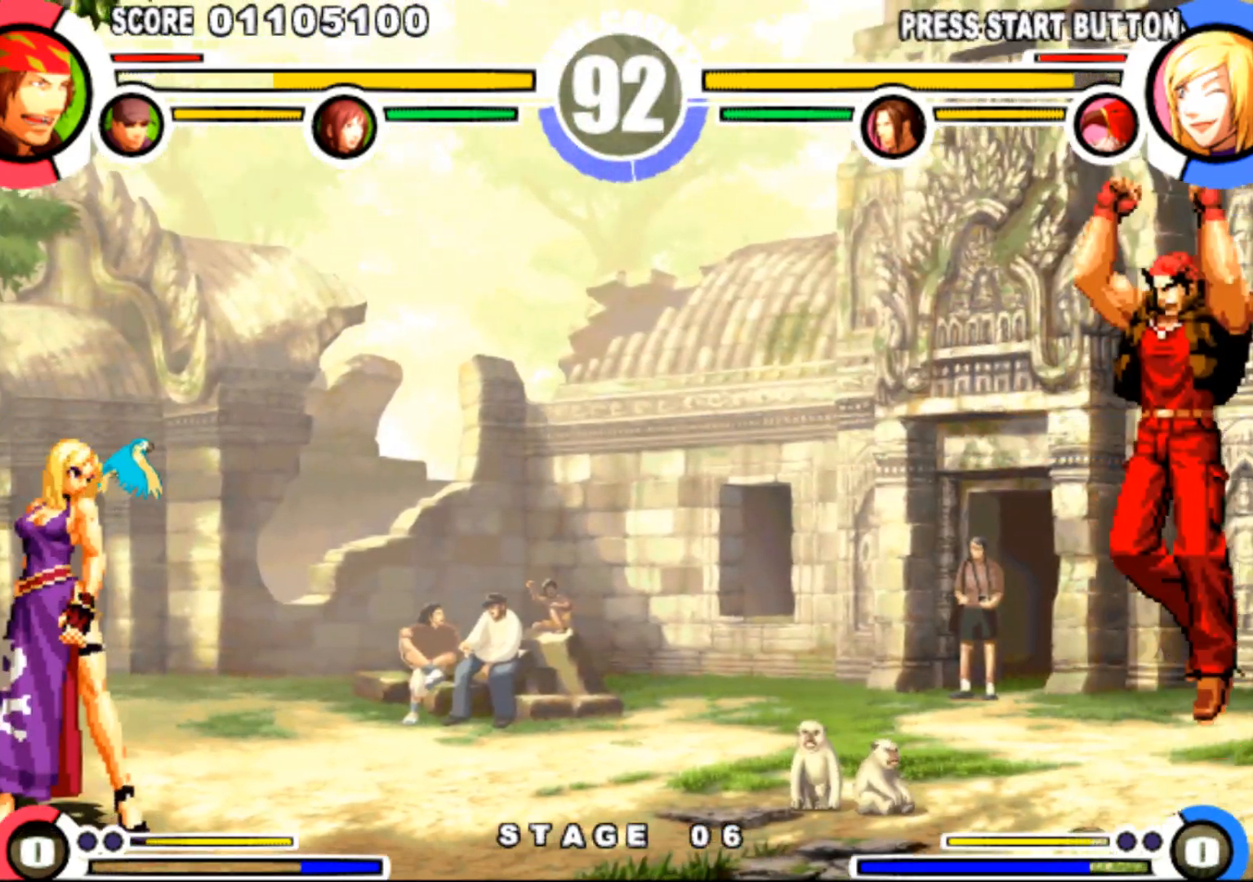
{"buttons": [], "events": [[133, "DPAD_UP", "up"], [150, "DPAD_LEFT", "up"], [317, "CIRCLE", "down"], [384, "CIRCLE", "up"]]}
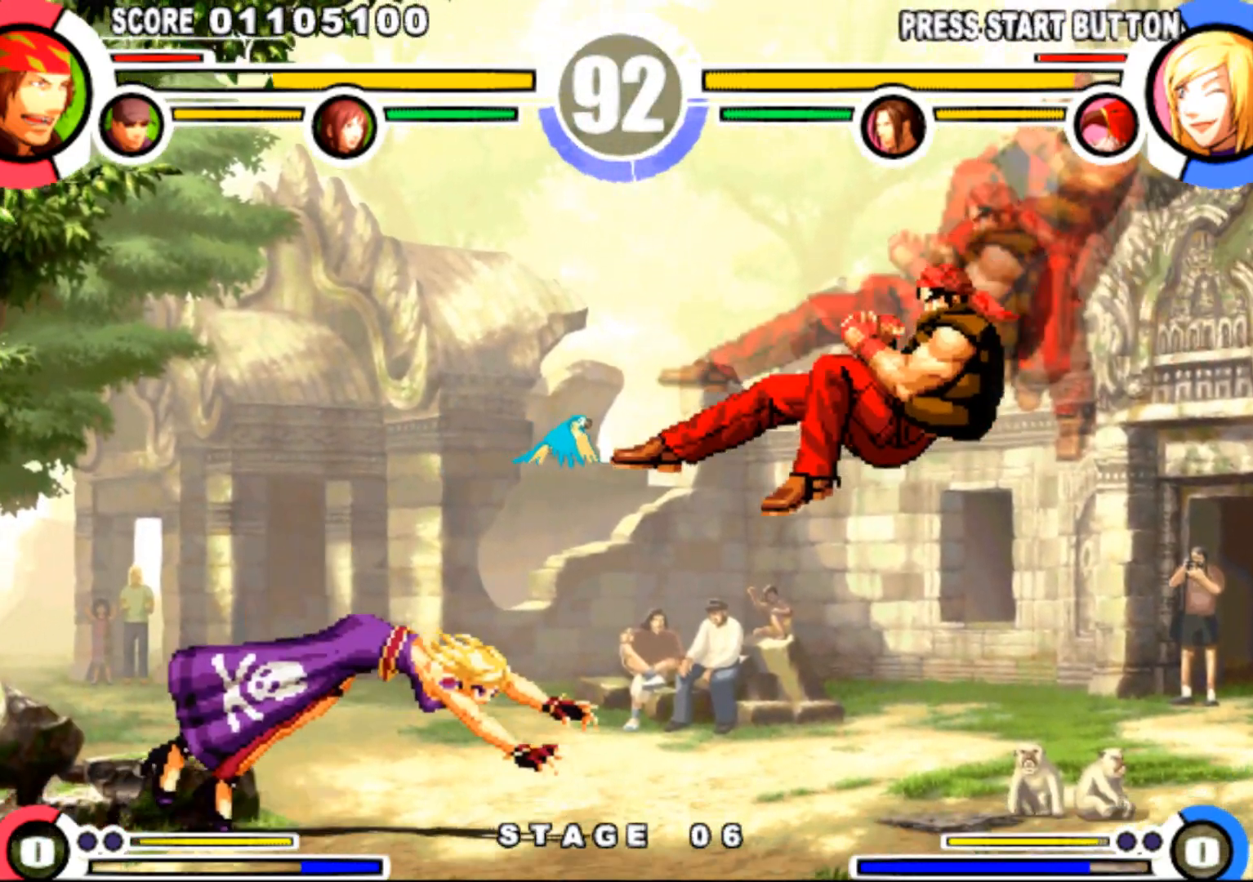
{"buttons": [], "events": [[17, "DPAD_LEFT", "down"], [17, "DPAD_UP", "down"], [101, "DPAD_LEFT", "up"], [101, "DPAD_UP", "up"], [167, "CIRCLE", "down"], [251, "CIRCLE", "up"]]}
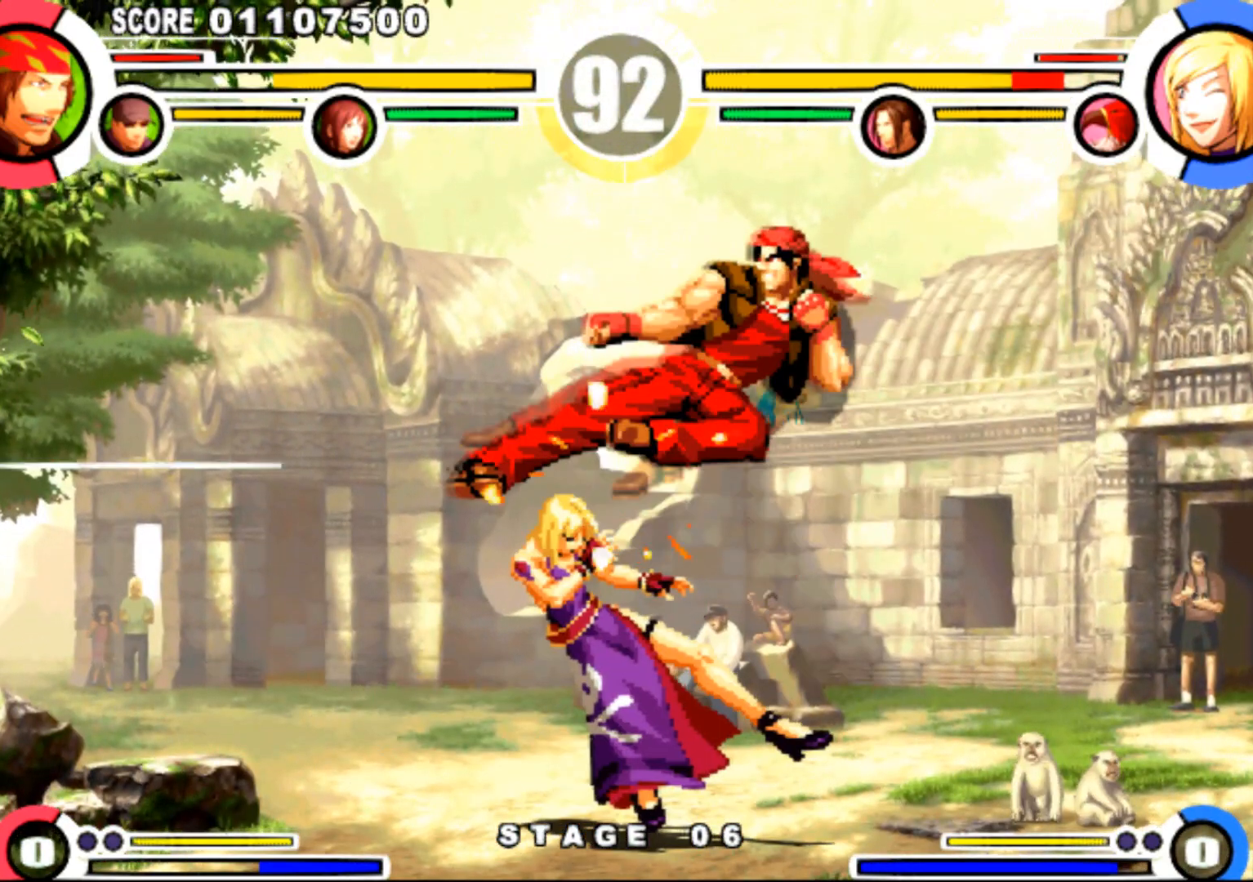
{"buttons": ["DPAD_LEFT"], "events": [[67, "DPAD_RIGHT", "down"], [100, "SQUARE", "down"], [100, "TRIANGLE", "down"], [167, "SQUARE", "up"], [167, "TRIANGLE", "up"], [234, "DPAD_RIGHT", "up"], [267, "DPAD_LEFT", "down"], [334, "DPAD_LEFT", "up"], [384, "DPAD_LEFT", "down"]]}
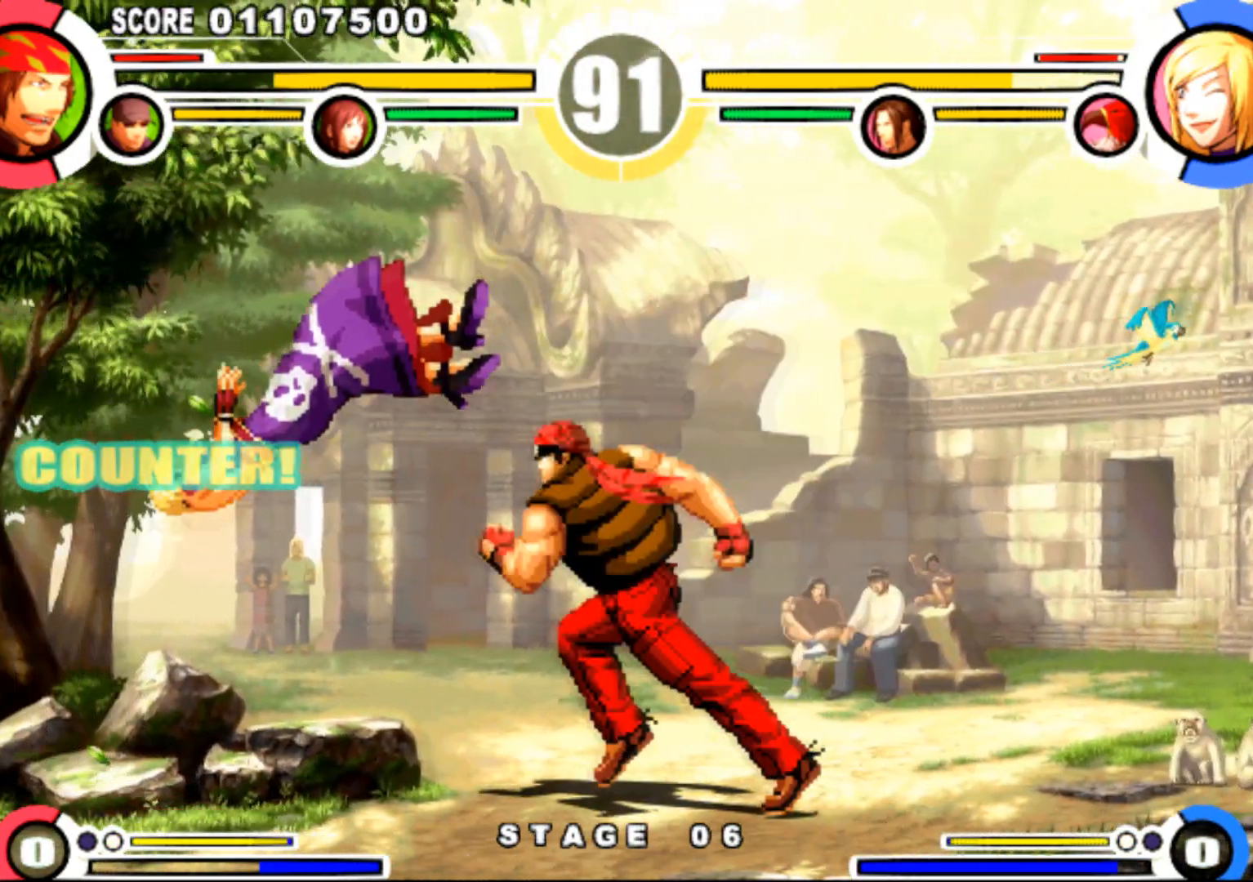
{"buttons": [], "events": [[51, "DPAD_UP", "down"], [101, "DPAD_LEFT", "up"], [117, "DPAD_UP", "up"], [301, "CIRCLE", "down"], [401, "CIRCLE", "up"]]}
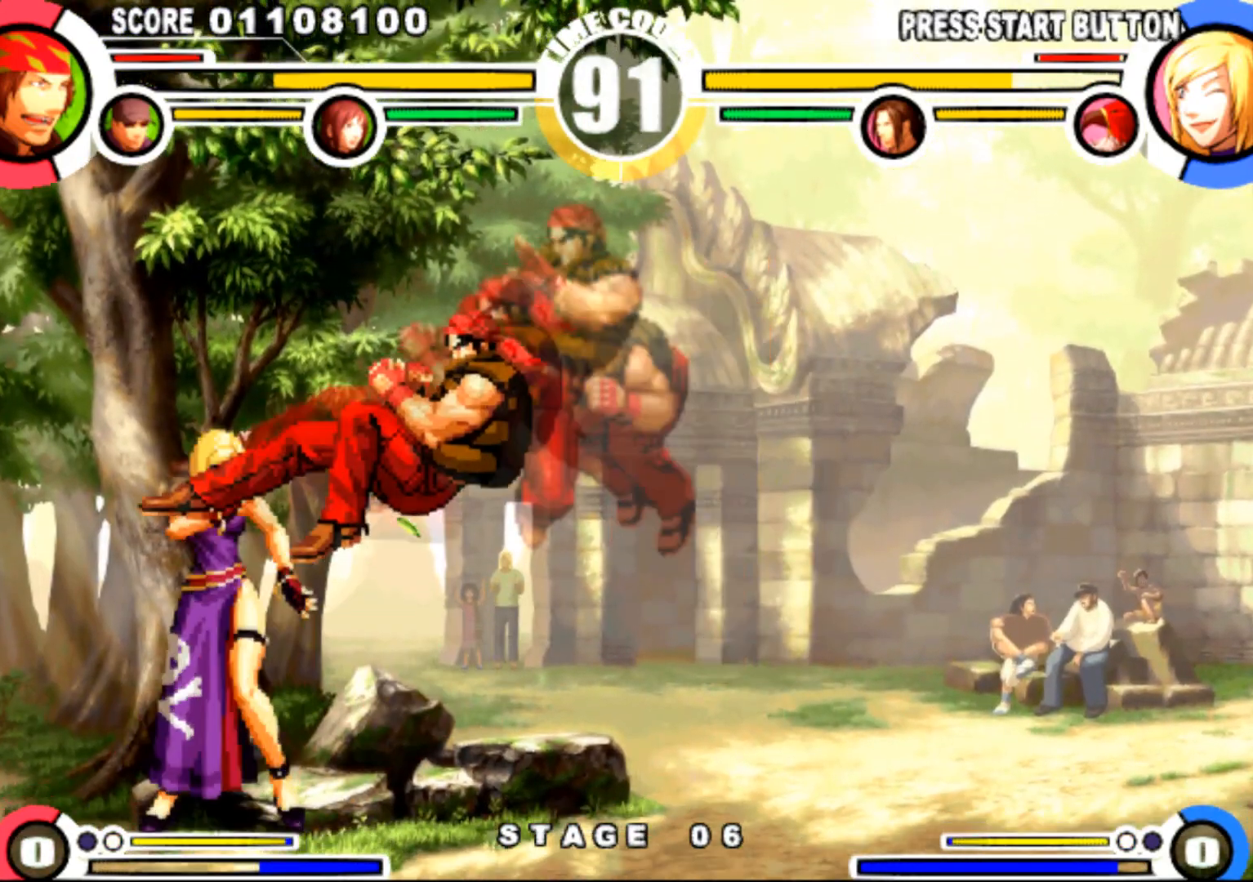
{"buttons": ["DPAD_DOWN", "DPAD_RIGHT"], "events": [[33, "DPAD_RIGHT", "down"], [200, "CIRCLE", "down"], [234, "DPAD_RIGHT", "up"], [284, "CIRCLE", "up"], [384, "DPAD_RIGHT", "down"], [400, "CIRCLE", "down"], [400, "DPAD_DOWN", "down"], [434, "CIRCLE", "up"]]}
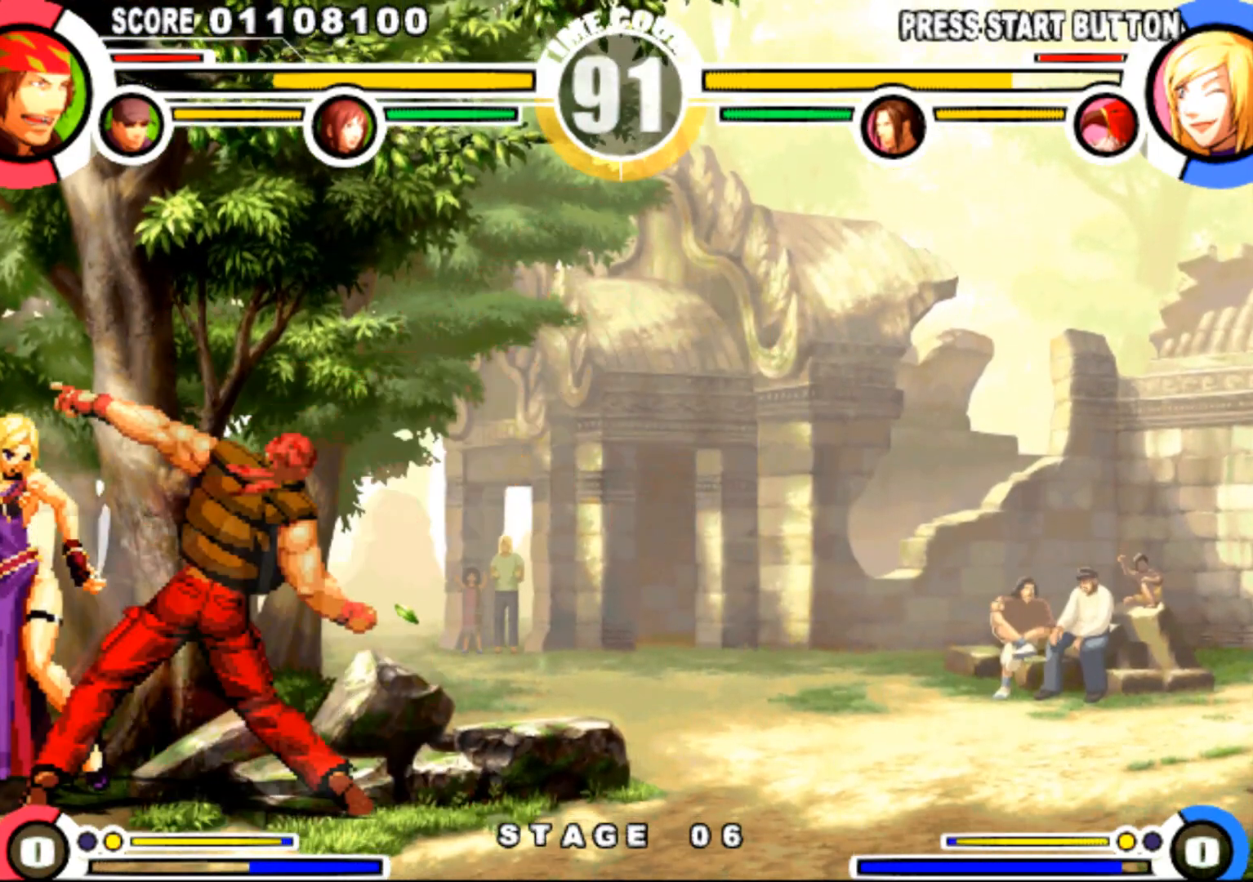
{"buttons": ["R1", "DPAD_DOWN"], "events": [[301, "DPAD_RIGHT", "up"], [317, "DPAD_DOWN", "up"], [334, "DPAD_LEFT", "down"], [401, "DPAD_LEFT", "up"], [451, "DPAD_LEFT", "down"], [501, "DPAD_DOWN", "down"], [501, "DPAD_LEFT", "up"], [501, "R1", "down"]]}
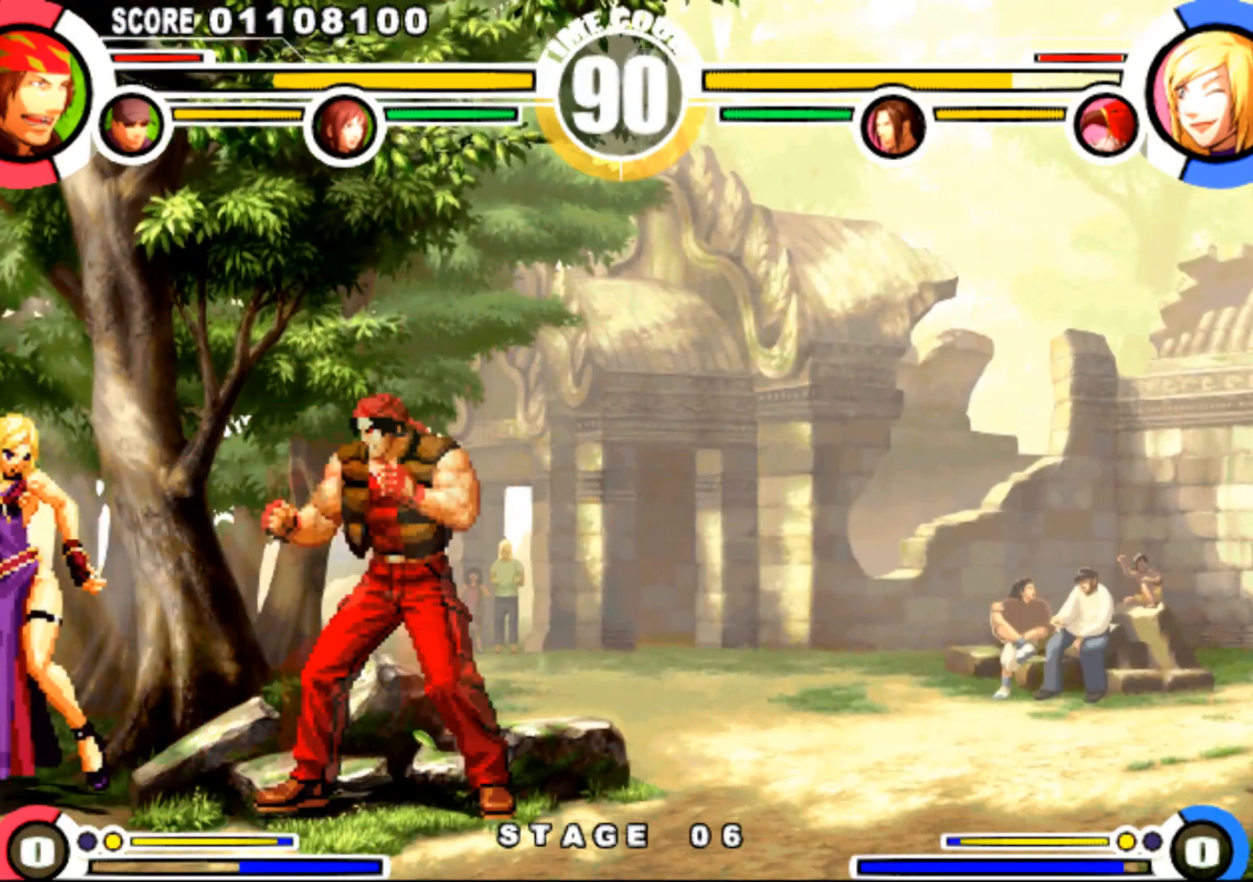
{"buttons": ["DPAD_DOWN", "DPAD_RIGHT"], "events": [[17, "DPAD_RIGHT", "down"], [50, "R1", "up"]]}